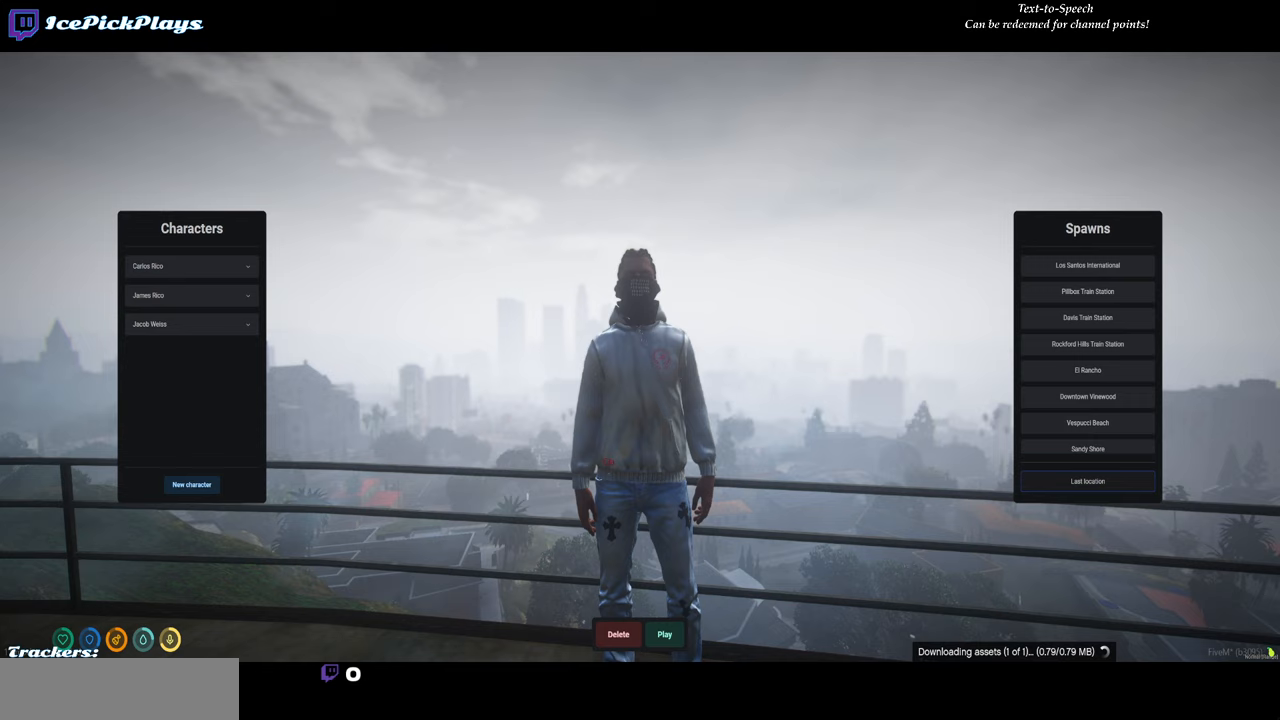
Gameplay with keyboard and mouse; each line is a JSON object with the keys and mouse buttons held at the frame after it. "events" lists presses ("down") and releases ("up") of "0", "1", "2", "3", "4", "5", "6", "7", "8", "9", "a", "backspace", "caps_lock", "ctrl", "d", "down", "escape", "left", "minus", "return", "right", "s", "shift", "space", "tab", "tilde", "up", "w", "mouse_left" and "mouse_right" between this image and that frame as [ms after this image, input, new state], when the widget could be followed in between. "mouse_left", "mouse_right" = the "left", "right" buttons of the "mouse" list. No other keys are recorded. Mouse movement is not recorded.
{"keys": [], "mouse": [], "events": []}
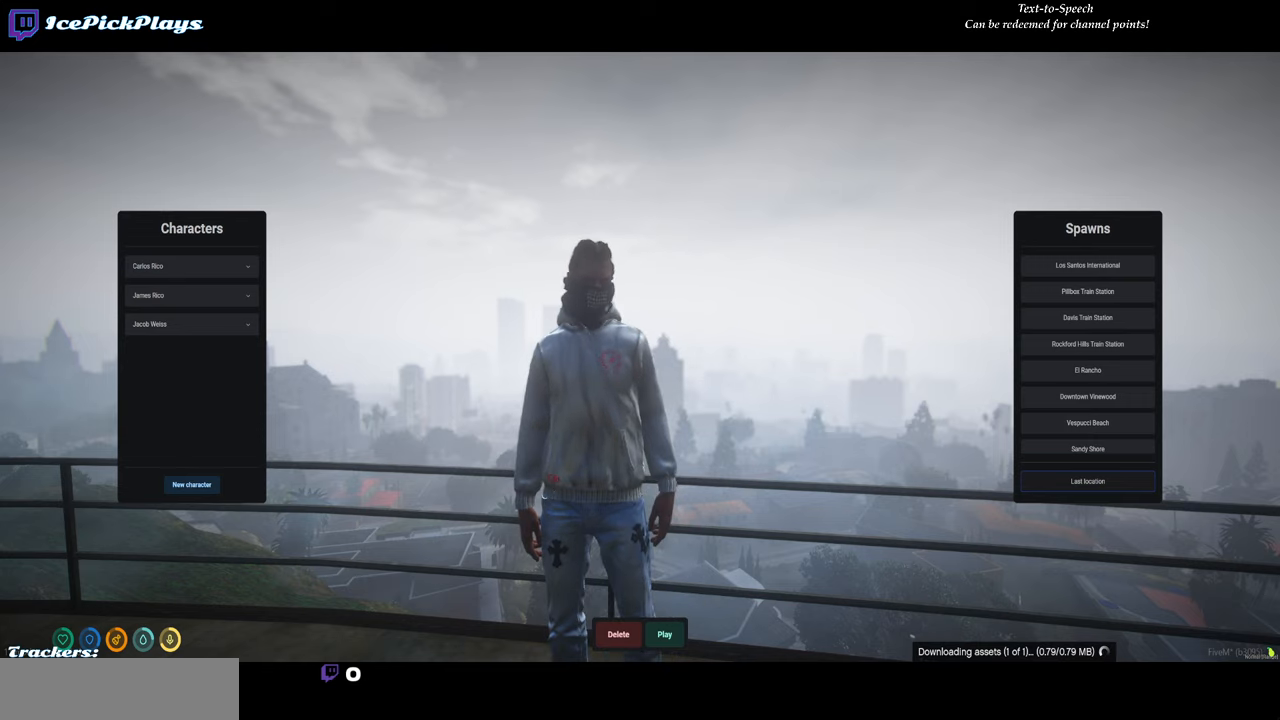
{"keys": [], "mouse": [], "events": []}
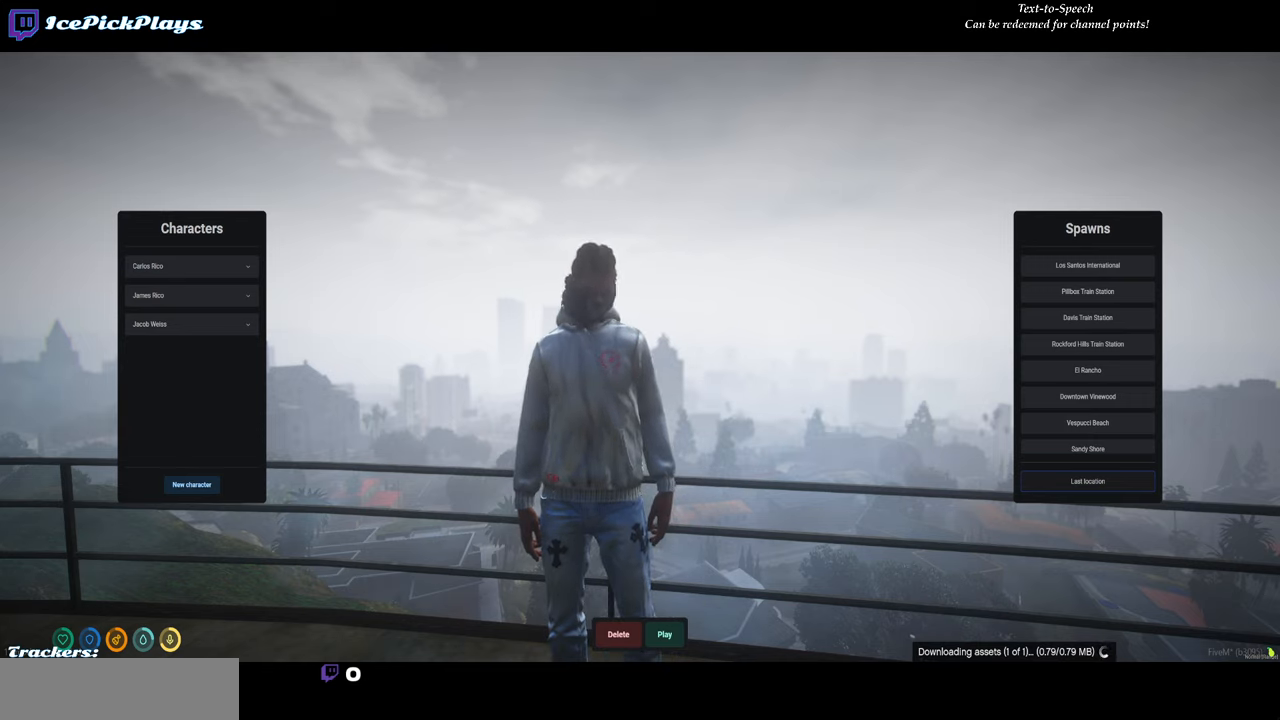
{"keys": [], "mouse": [], "events": []}
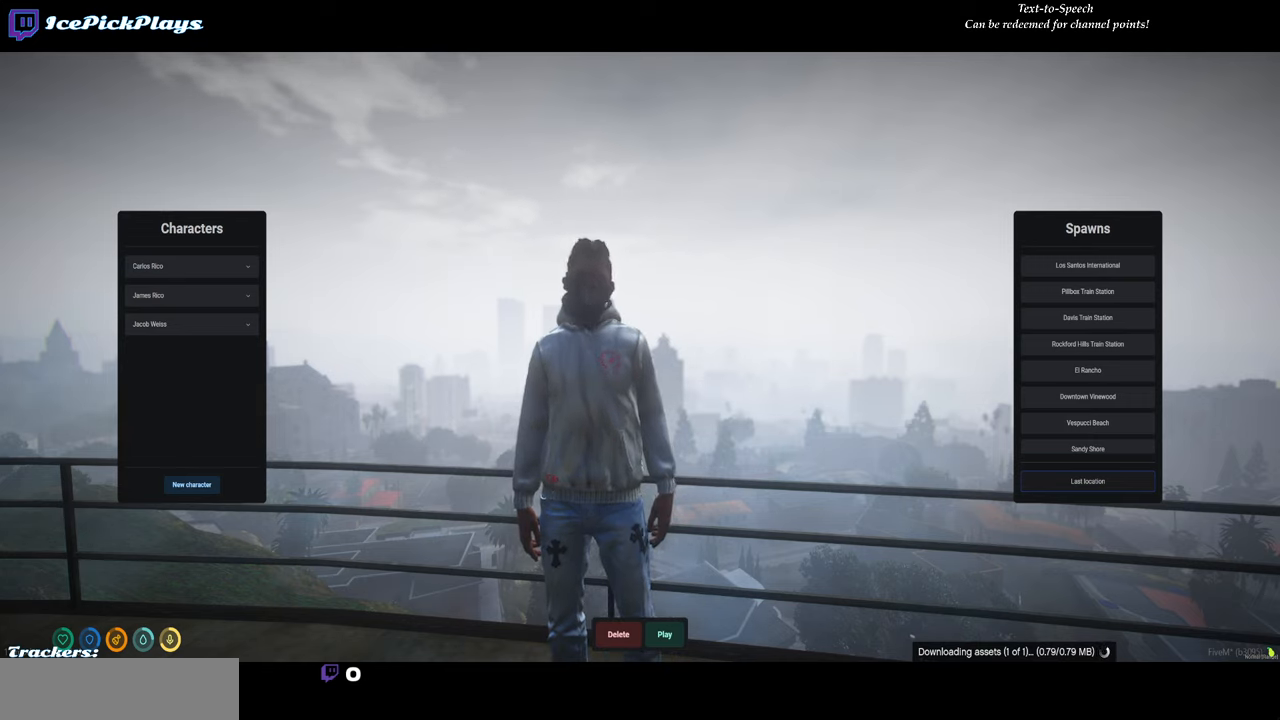
{"keys": [], "mouse": [], "events": []}
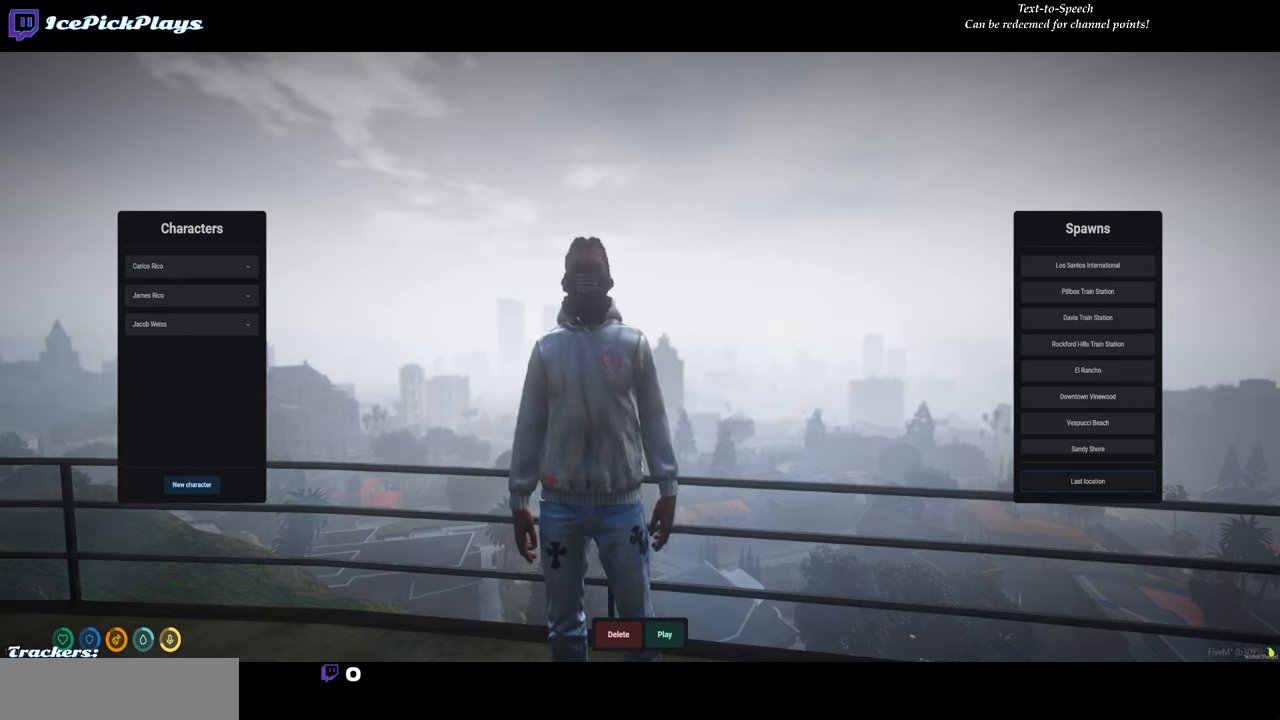
{"keys": [], "mouse": ["left"], "events": [[500, "mouse_left", "down"]]}
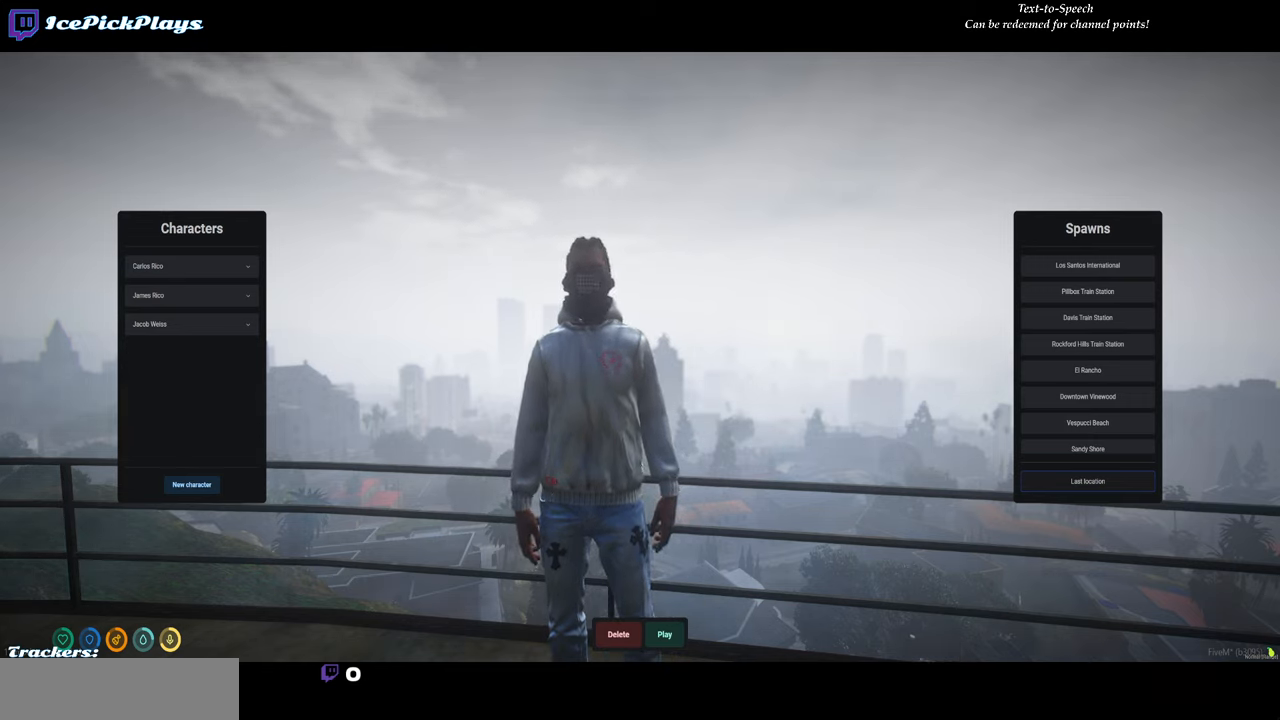
{"keys": [], "mouse": [], "events": [[100, "mouse_left", "up"]]}
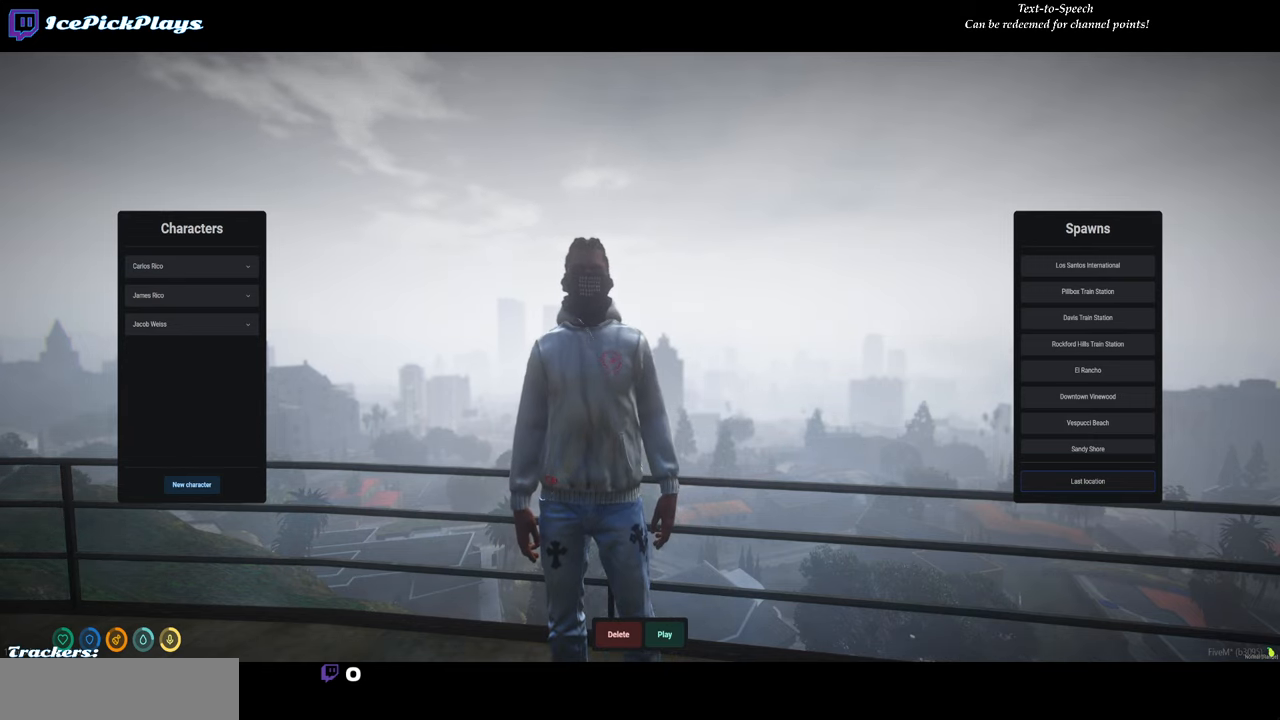
{"keys": [], "mouse": [], "events": []}
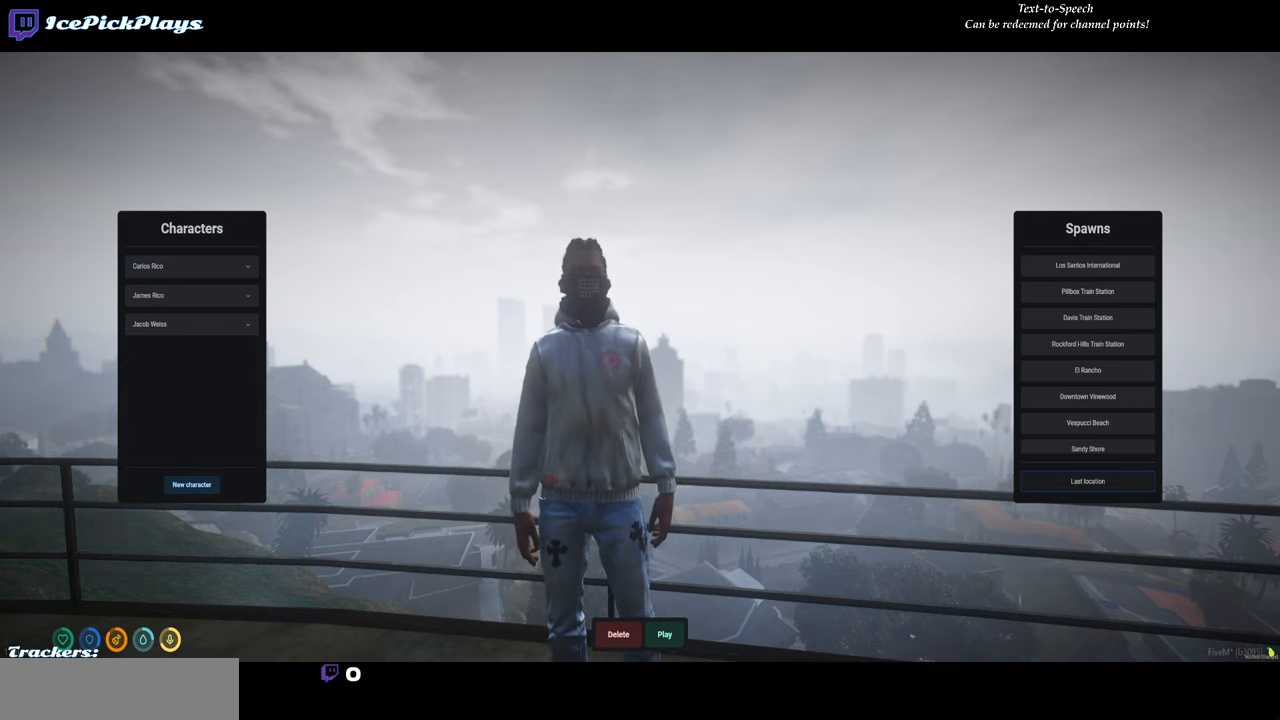
{"keys": [], "mouse": [], "events": [[217, "mouse_left", "down"], [317, "mouse_left", "up"]]}
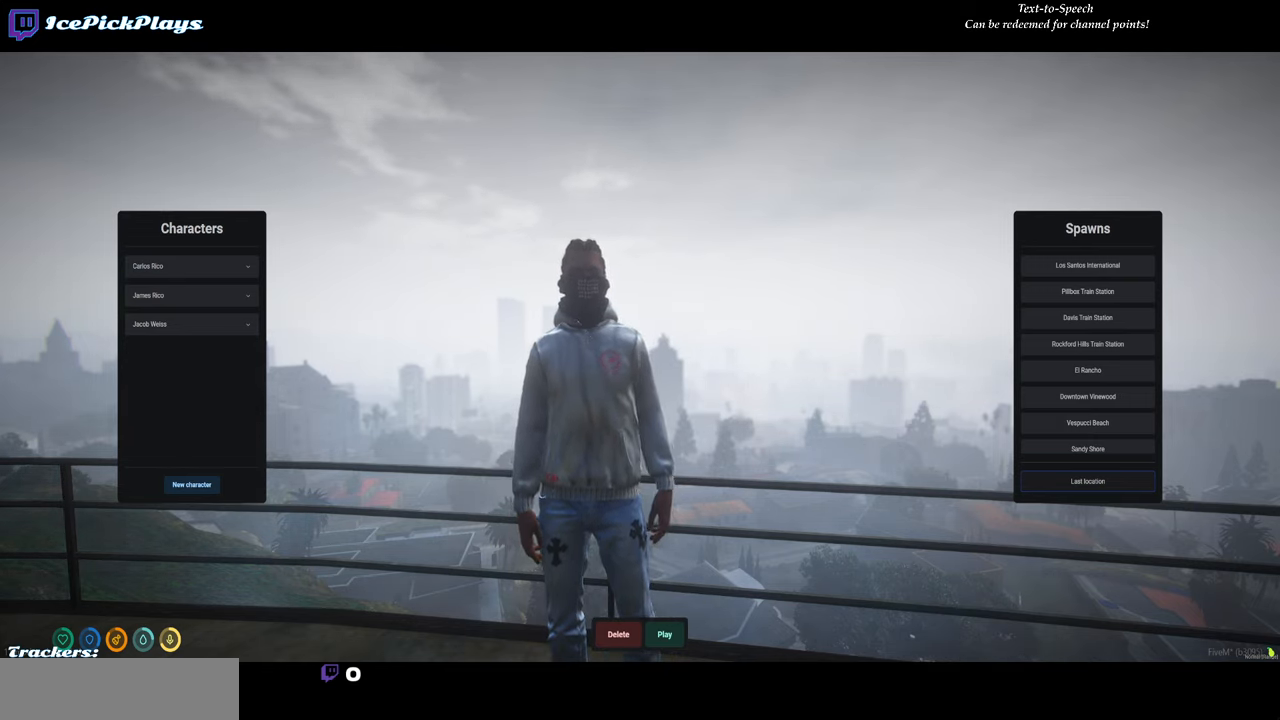
{"keys": [], "mouse": [], "events": []}
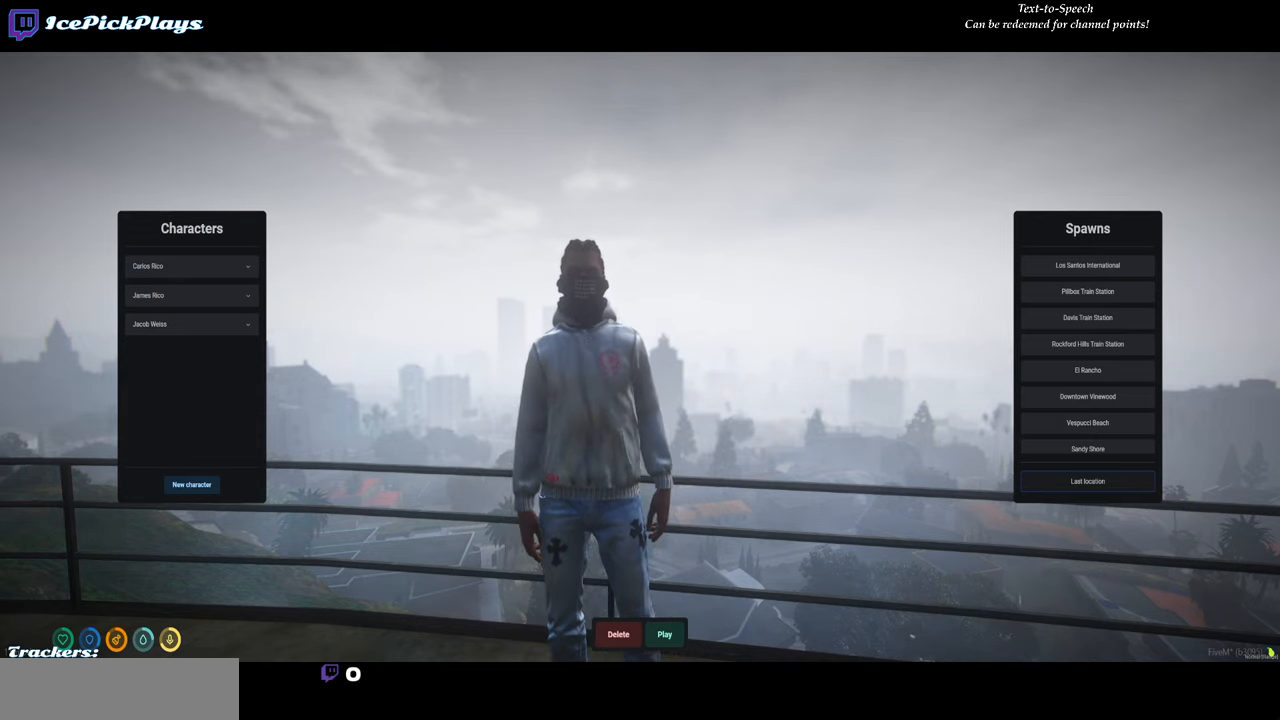
{"keys": [], "mouse": [], "events": [[250, "mouse_left", "down"], [350, "mouse_left", "up"]]}
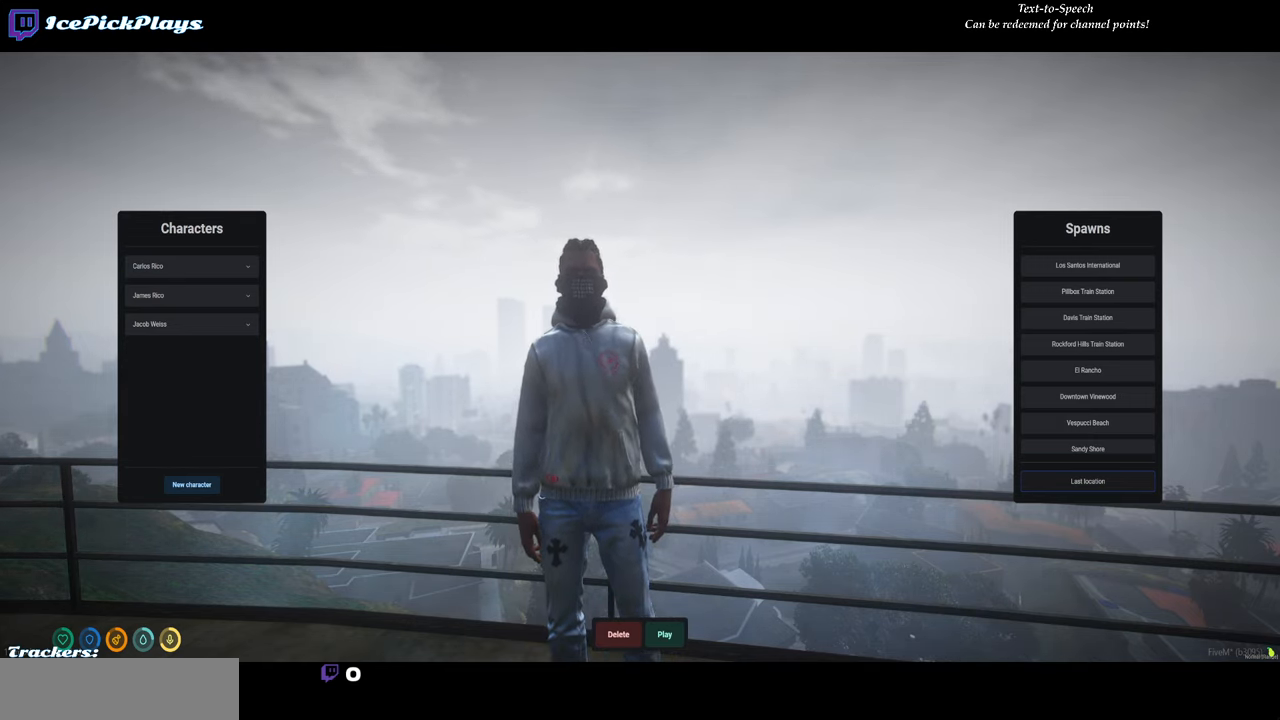
{"keys": [], "mouse": [], "events": []}
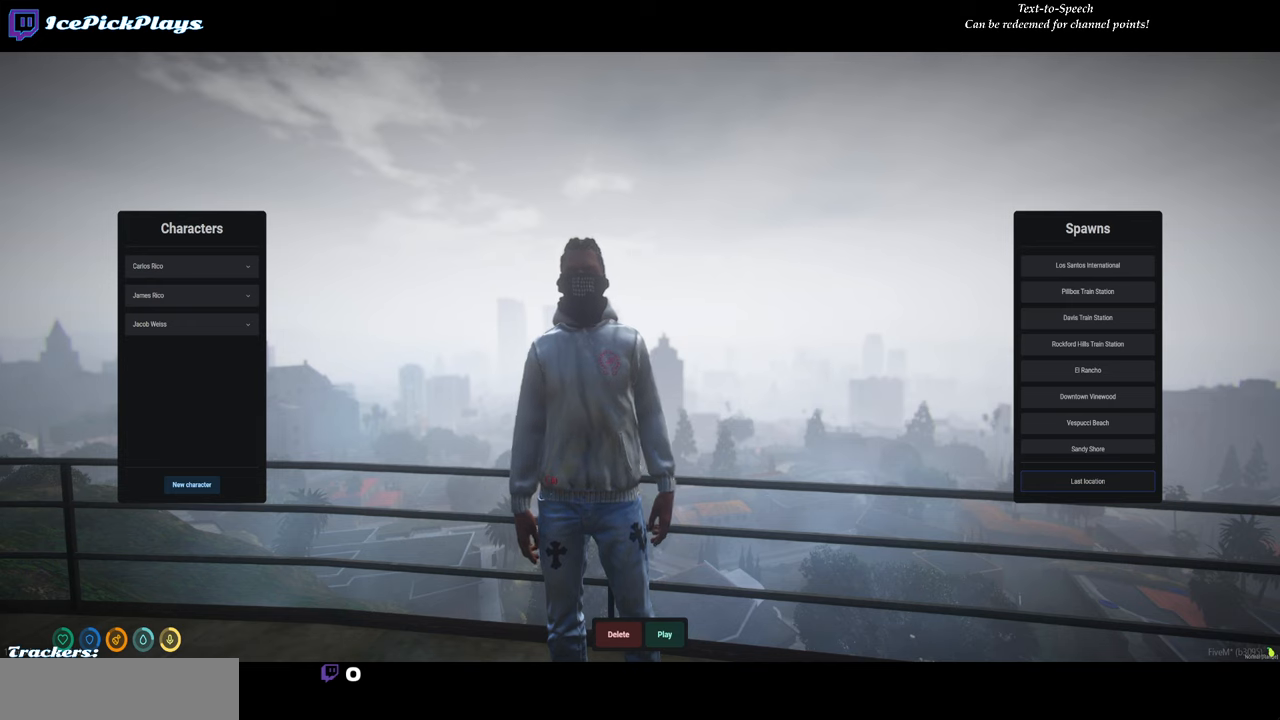
{"keys": [], "mouse": [], "events": []}
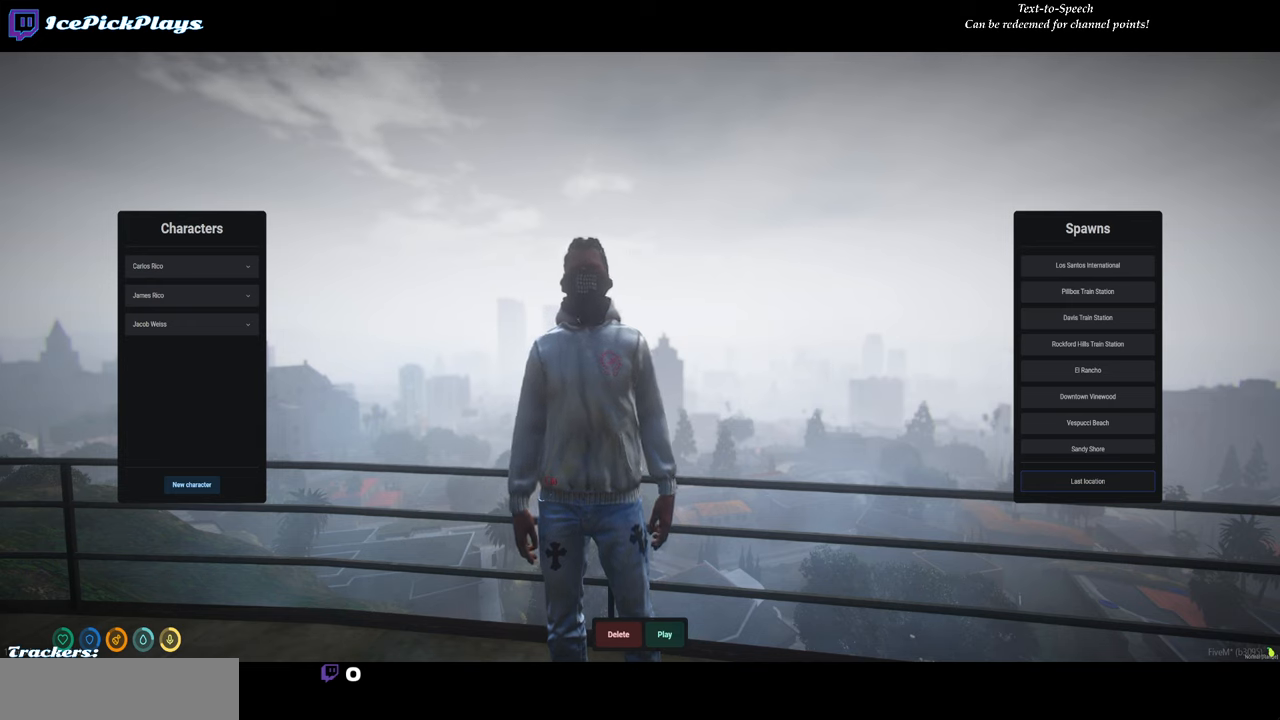
{"keys": [], "mouse": [], "events": [[67, "mouse_left", "down"], [117, "mouse_left", "up"]]}
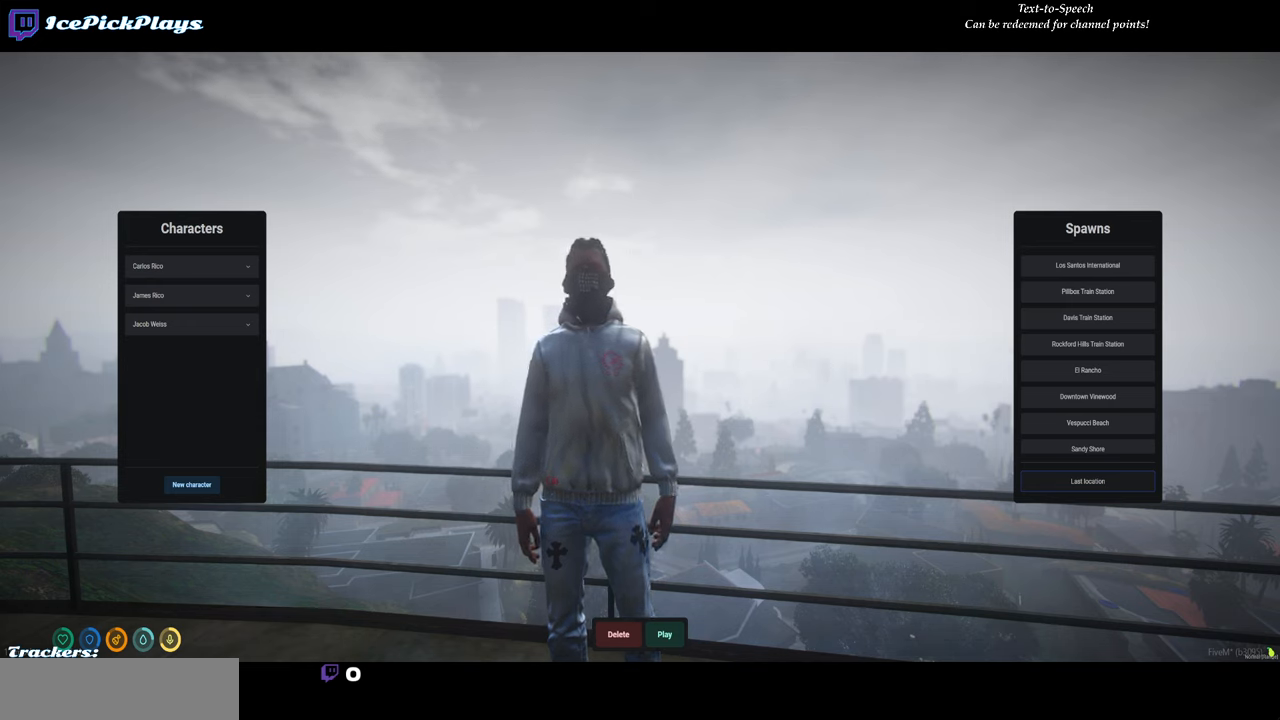
{"keys": [], "mouse": [], "events": []}
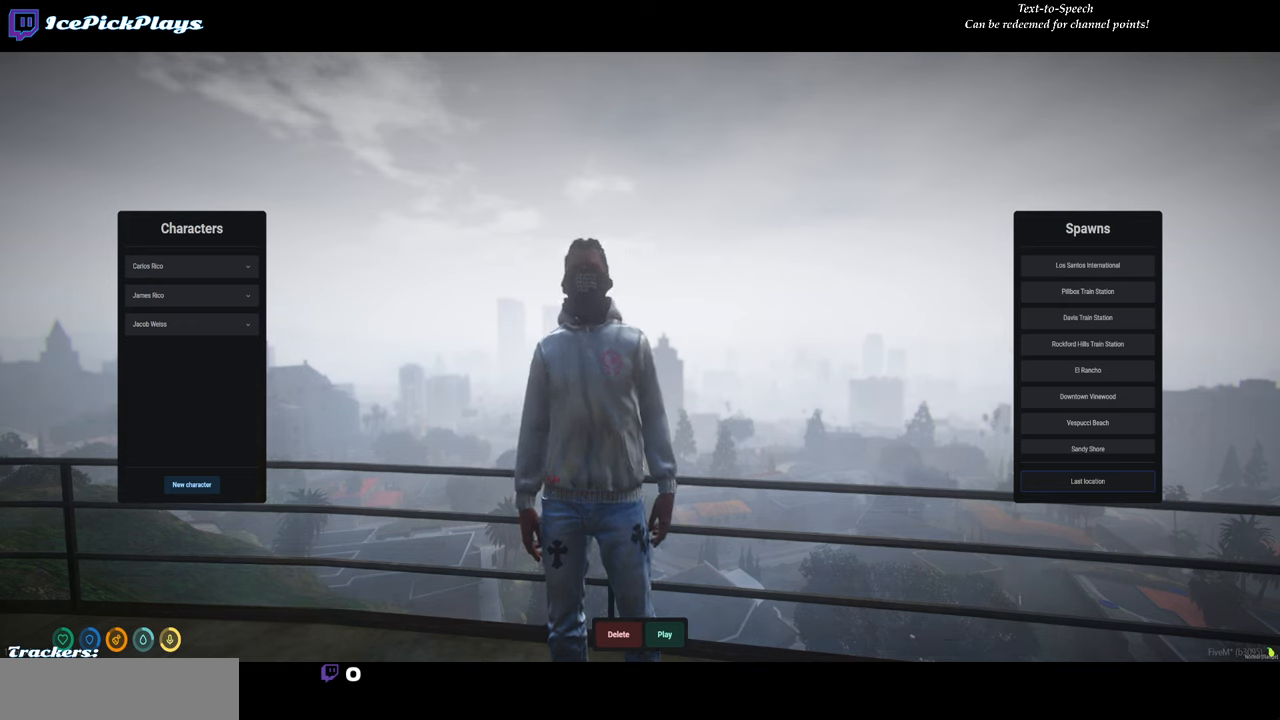
{"keys": [], "mouse": ["left"], "events": [[467, "mouse_left", "down"]]}
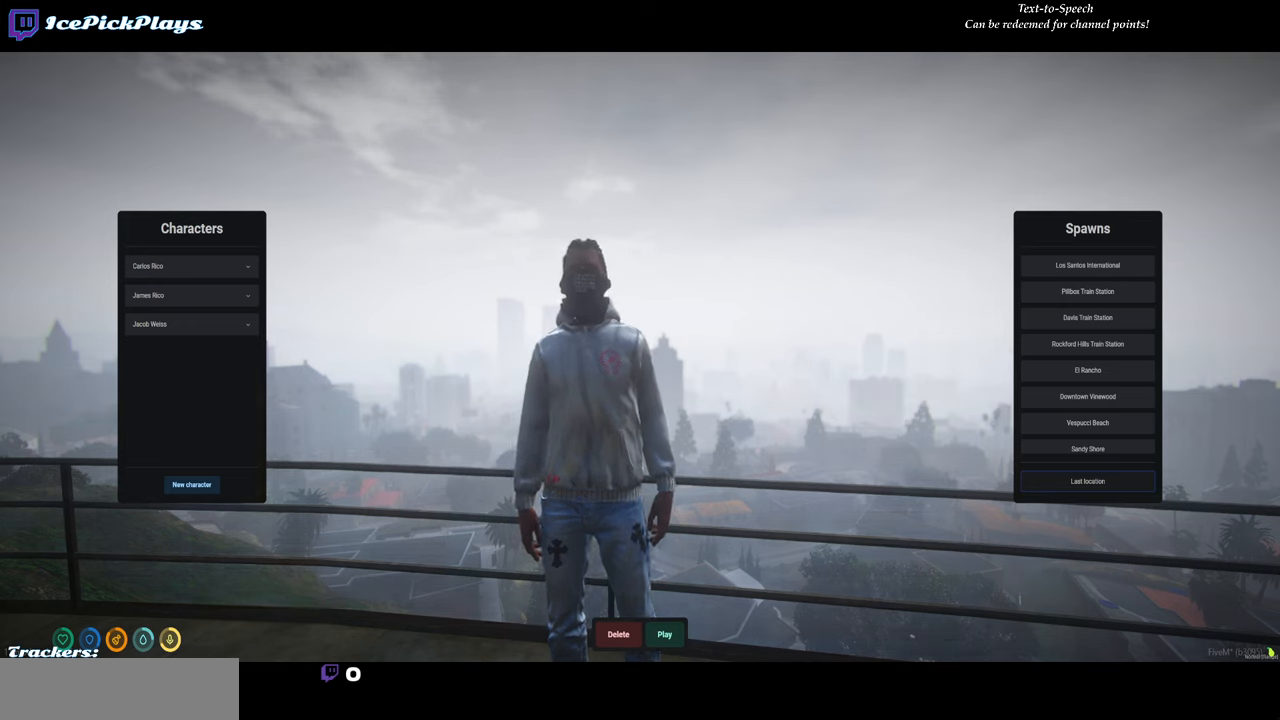
{"keys": [], "mouse": [], "events": [[17, "mouse_left", "up"]]}
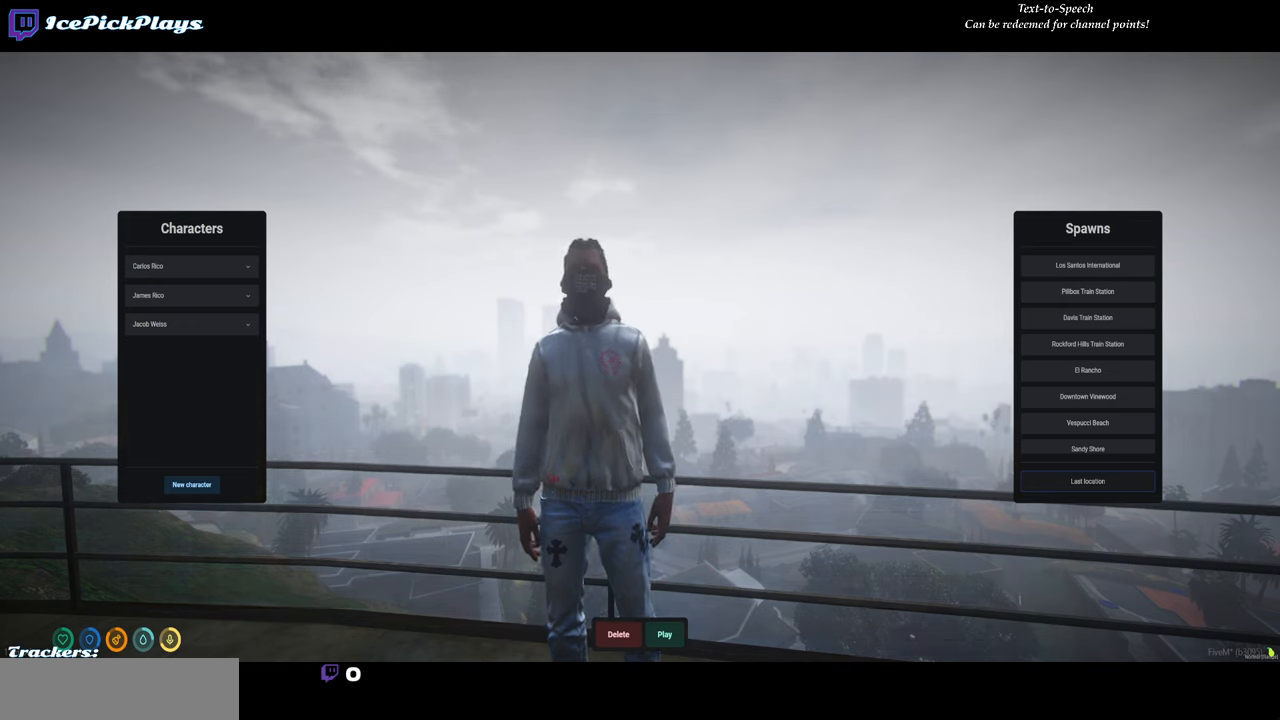
{"keys": [], "mouse": [], "events": [[400, "mouse_left", "down"], [500, "mouse_left", "up"]]}
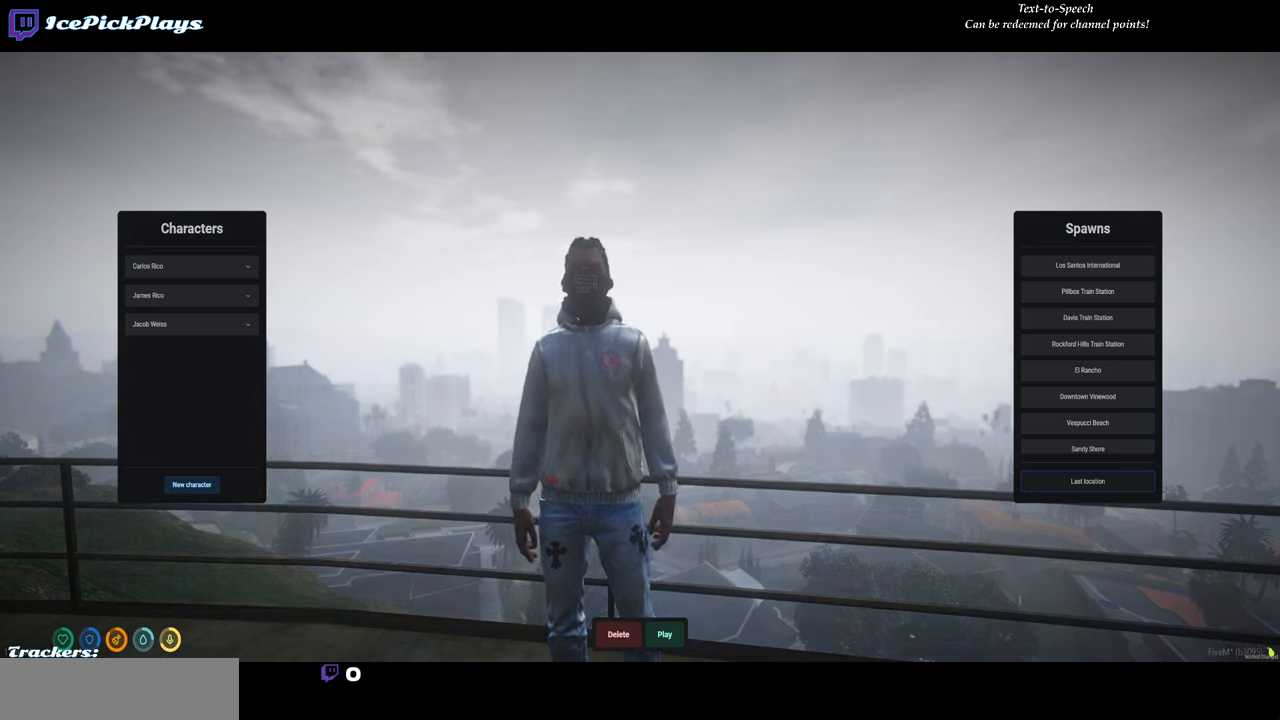
{"keys": [], "mouse": [], "events": []}
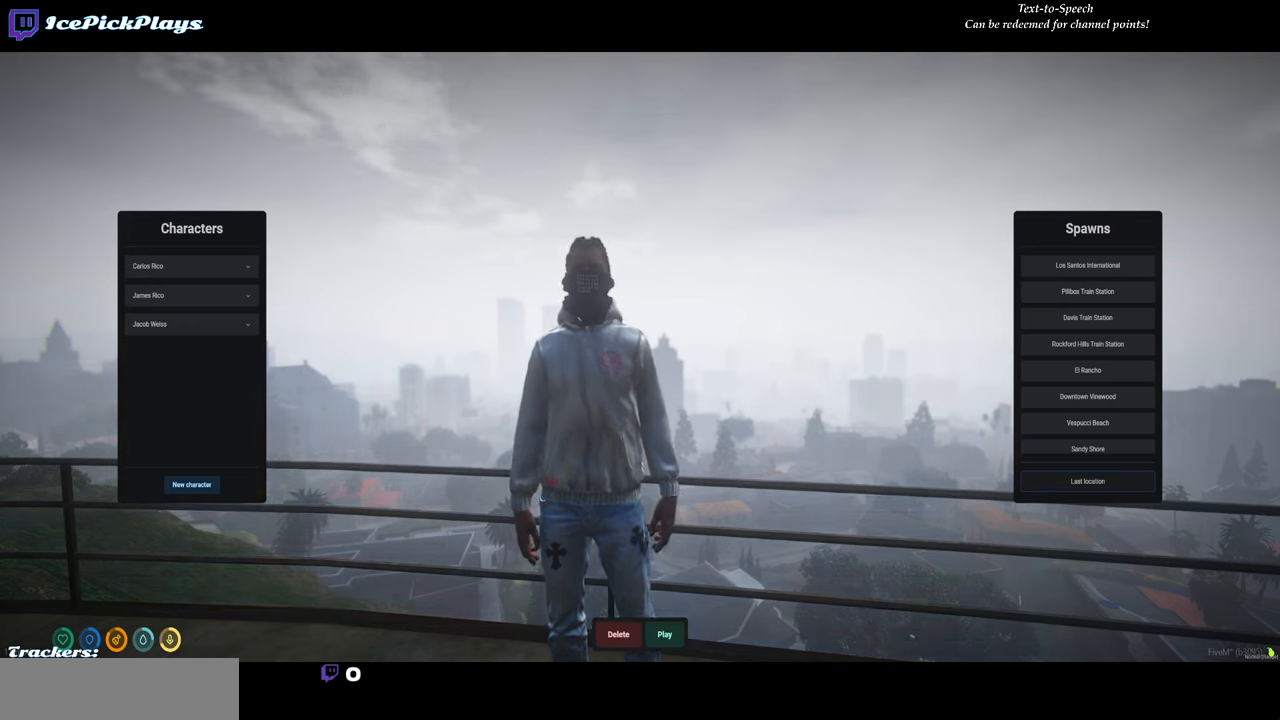
{"keys": [], "mouse": [], "events": []}
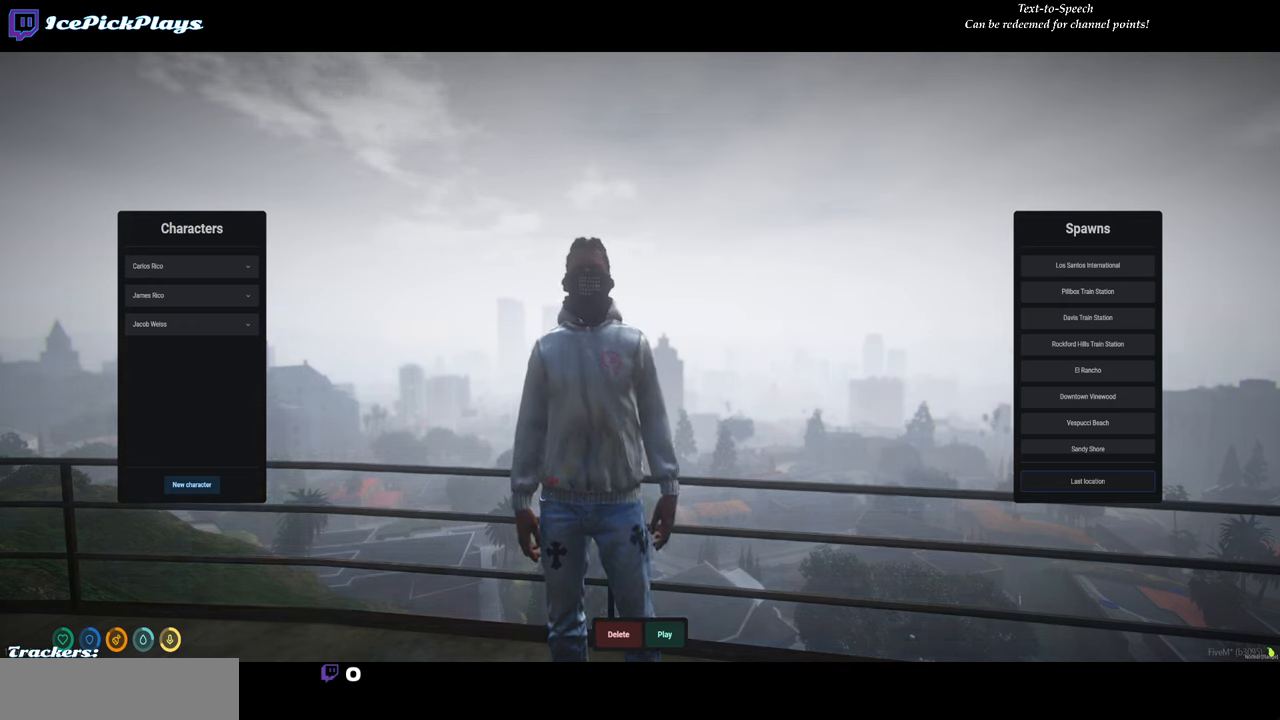
{"keys": [], "mouse": [], "events": [[84, "mouse_left", "down"], [184, "mouse_left", "up"]]}
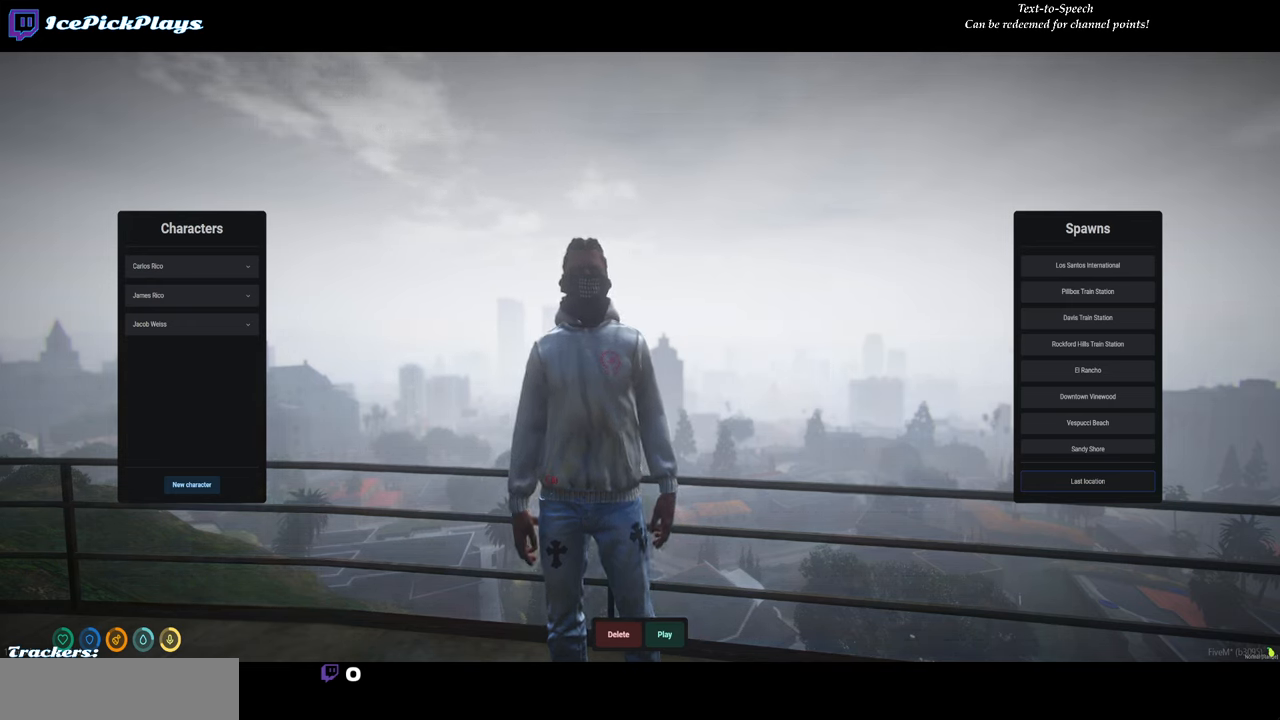
{"keys": [], "mouse": [], "events": []}
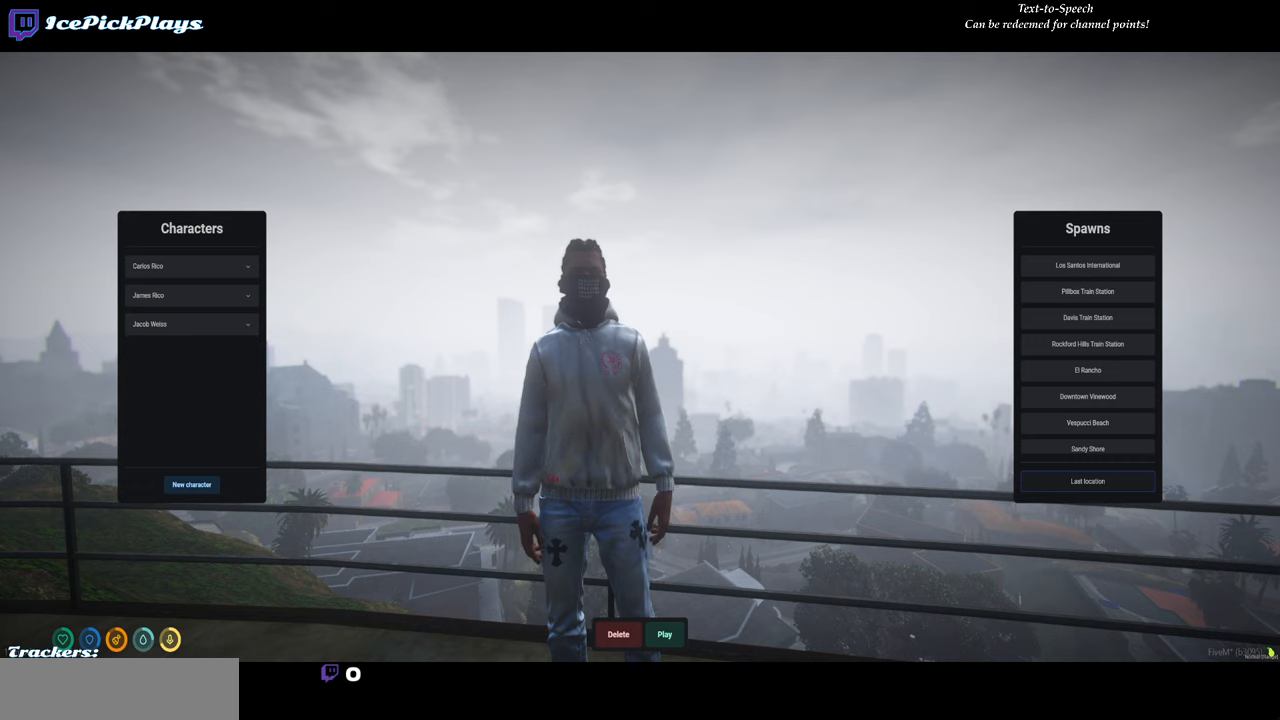
{"keys": [], "mouse": [], "events": [[66, "mouse_left", "down"], [150, "mouse_left", "up"]]}